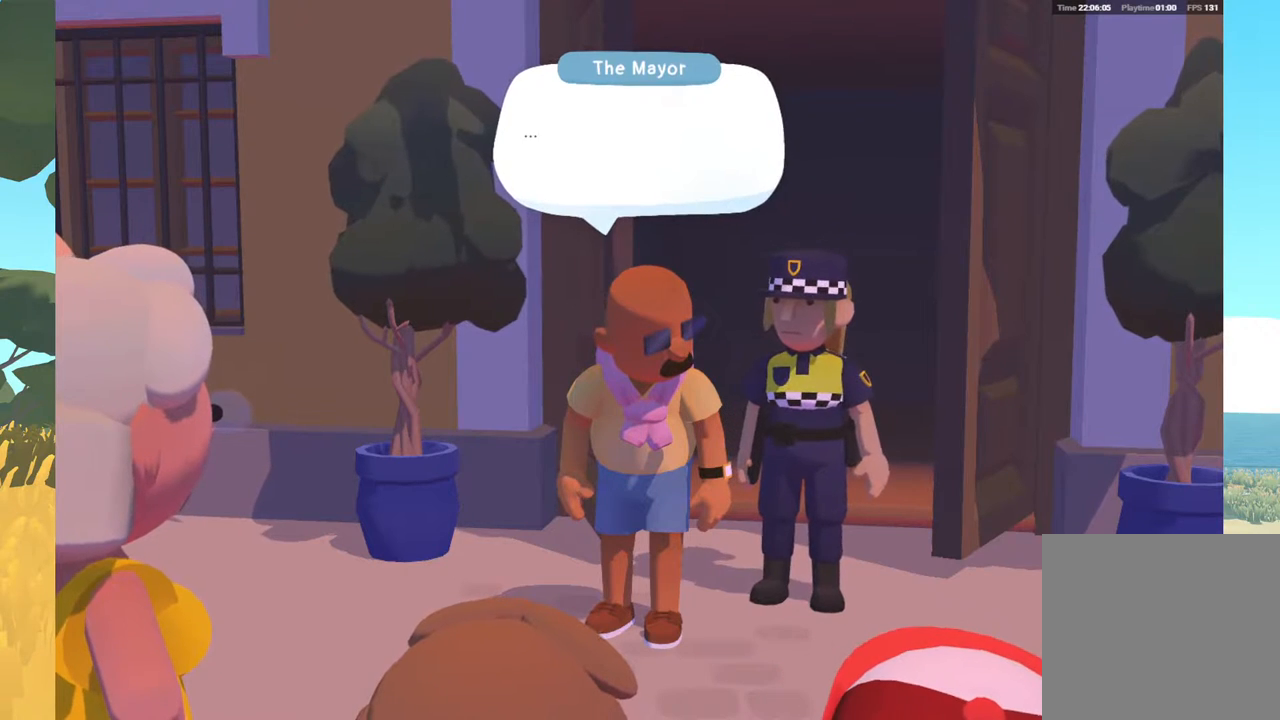
Gameplay with a controller (Xbox layout); each line is a JSON object with the inputs held at the frame after it. "events" lists button and stick changes between this image and that frame as [ms after this image, input, new state], when the widget could be followed in between.
{"buttons": [], "left_stick": "center", "right_stick": "center", "events": [[133, "A", "up"]]}
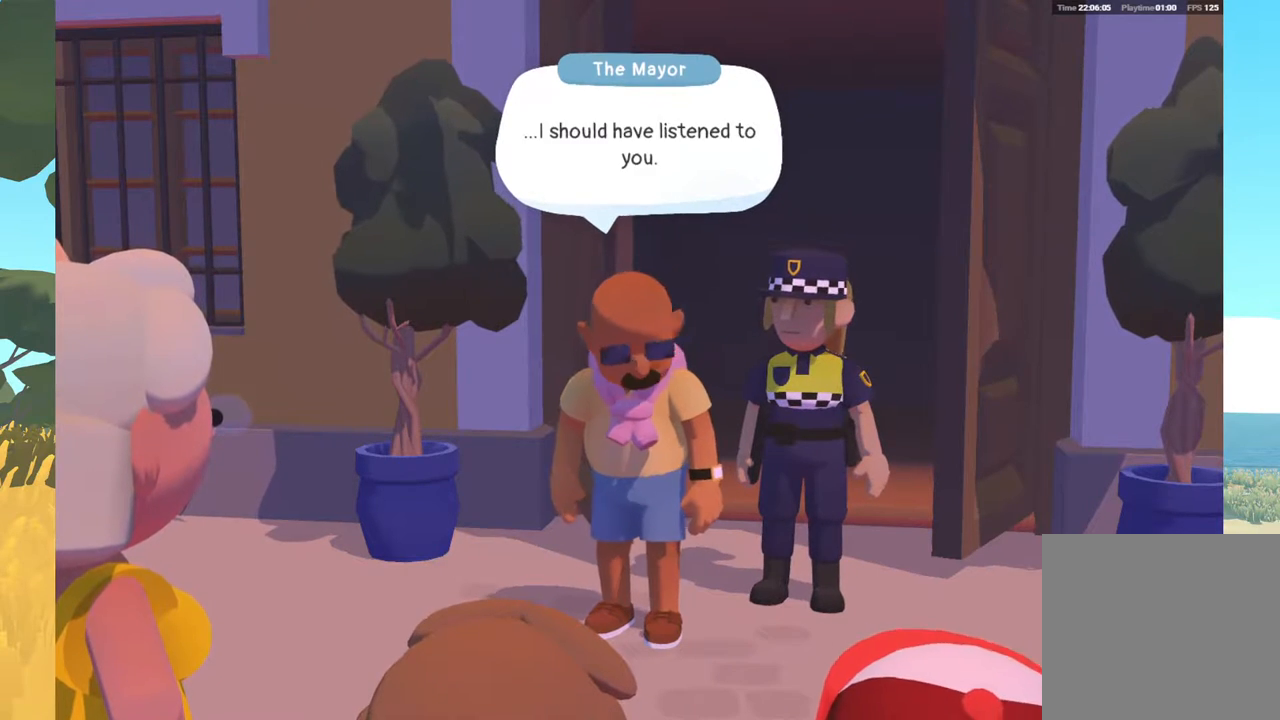
{"buttons": [], "left_stick": "center", "right_stick": "center", "events": [[150, "A", "down"], [350, "A", "up"]]}
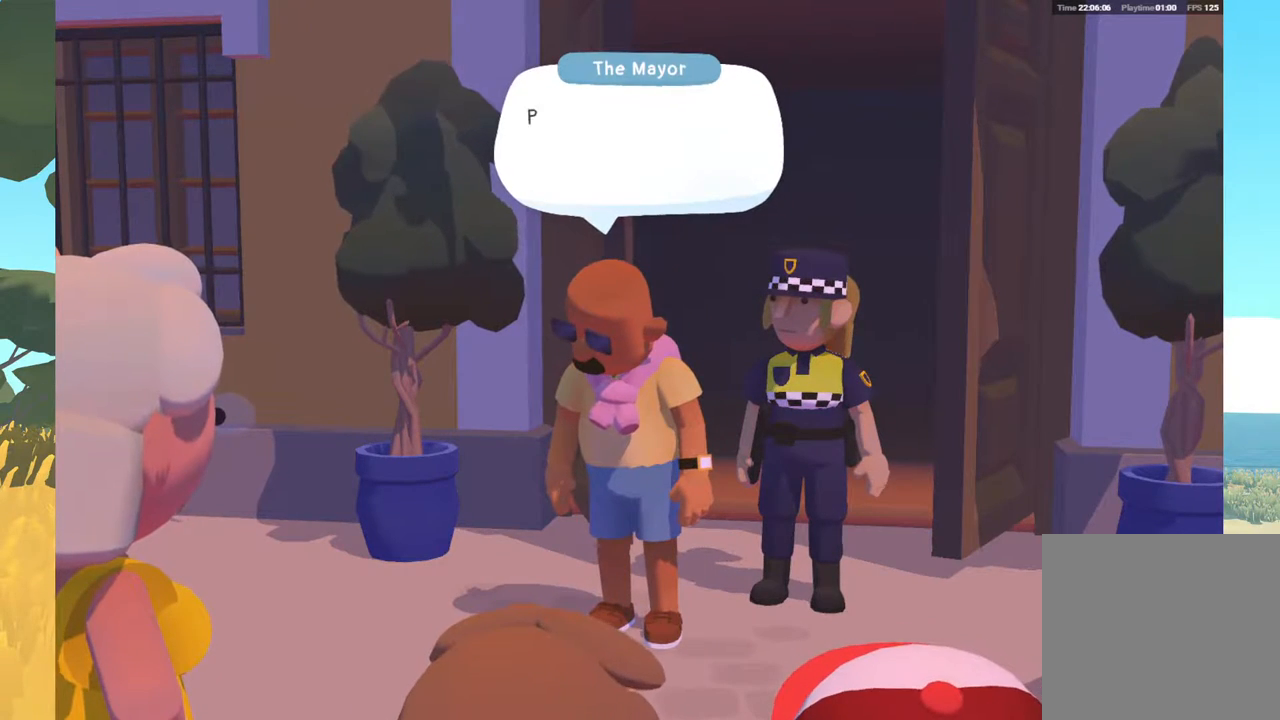
{"buttons": [], "left_stick": "center", "right_stick": "center", "events": []}
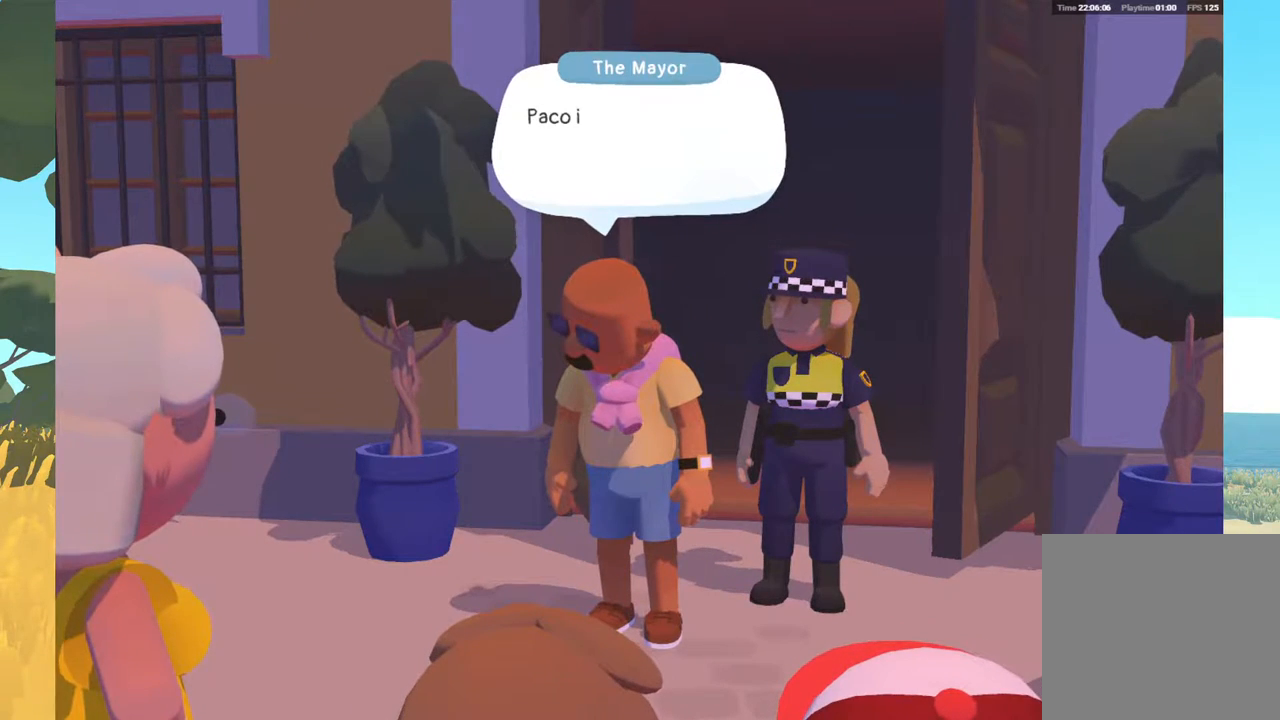
{"buttons": ["A"], "left_stick": "center", "right_stick": "center", "events": [[417, "A", "down"]]}
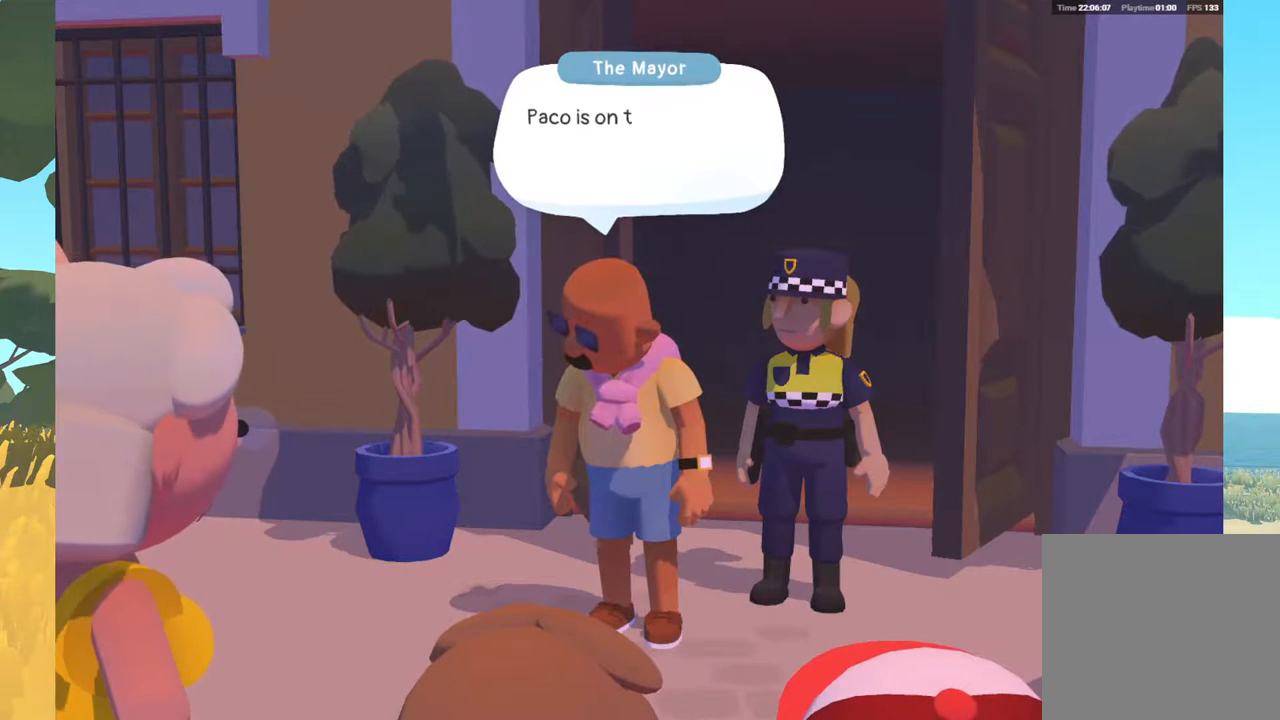
{"buttons": [], "left_stick": "center", "right_stick": "center", "events": [[133, "A", "up"]]}
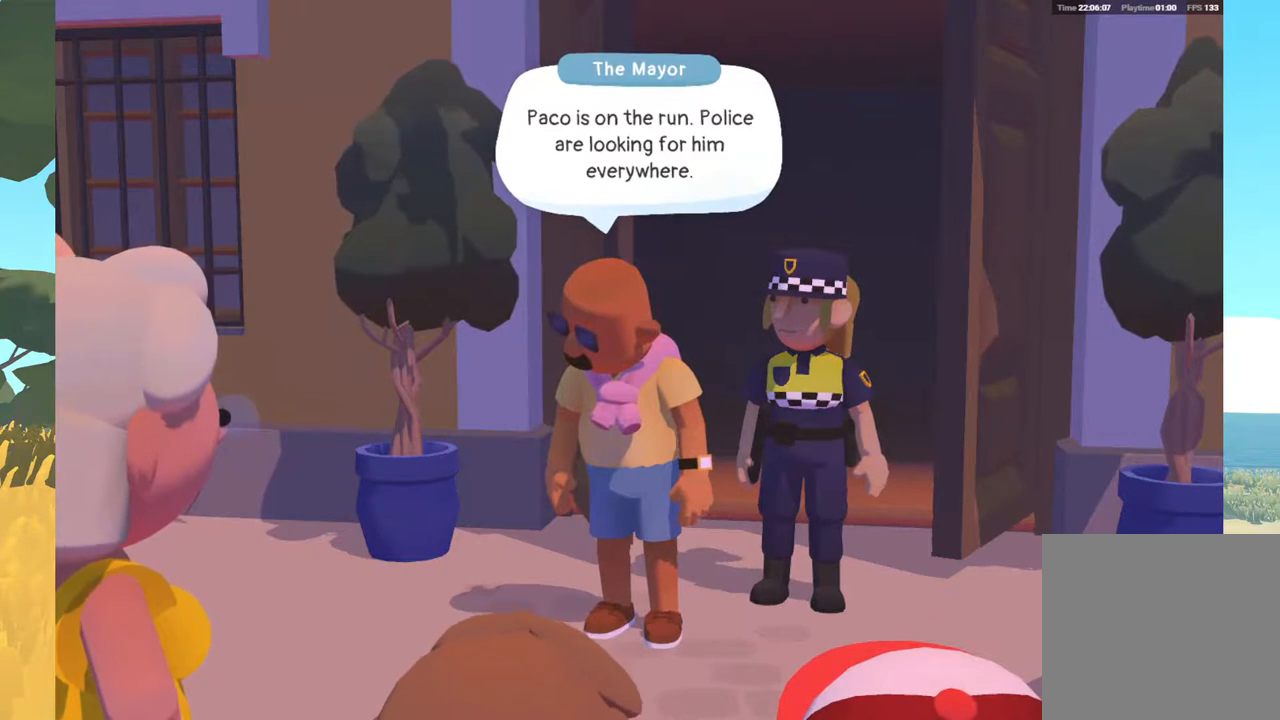
{"buttons": [], "left_stick": "center", "right_stick": "center", "events": []}
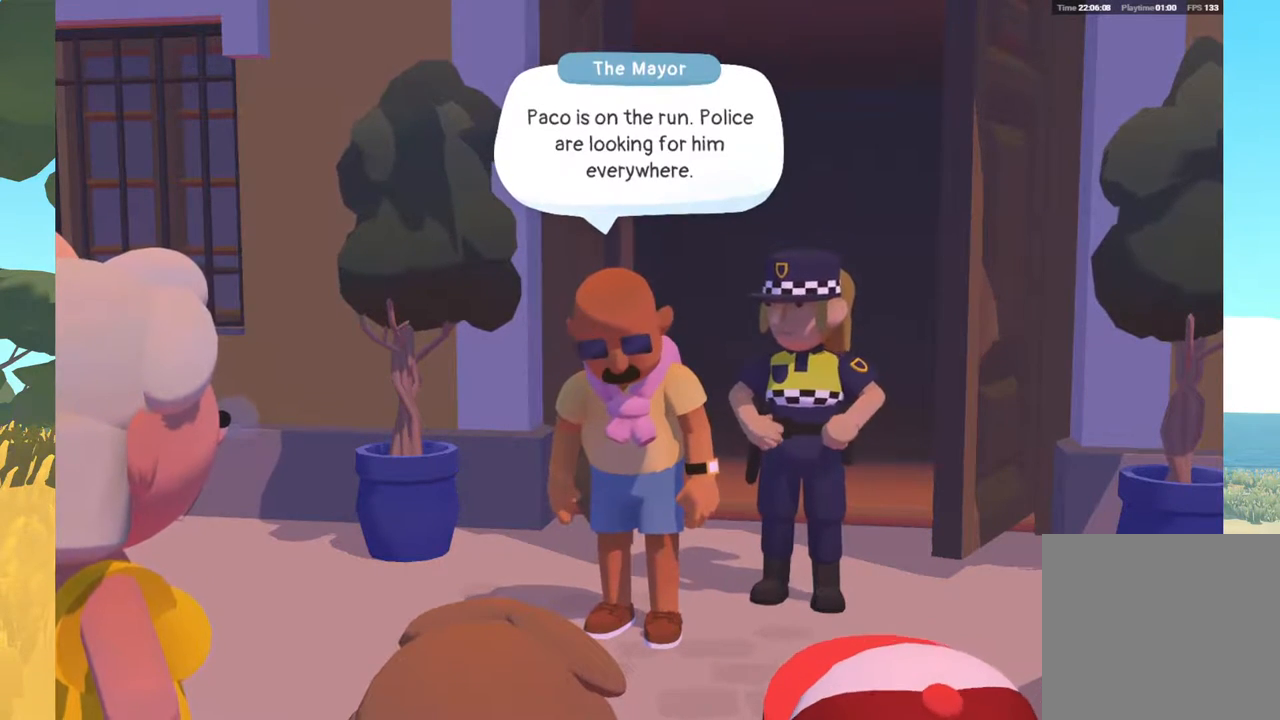
{"buttons": [], "left_stick": "center", "right_stick": "center", "events": [[183, "A", "down"], [317, "A", "up"]]}
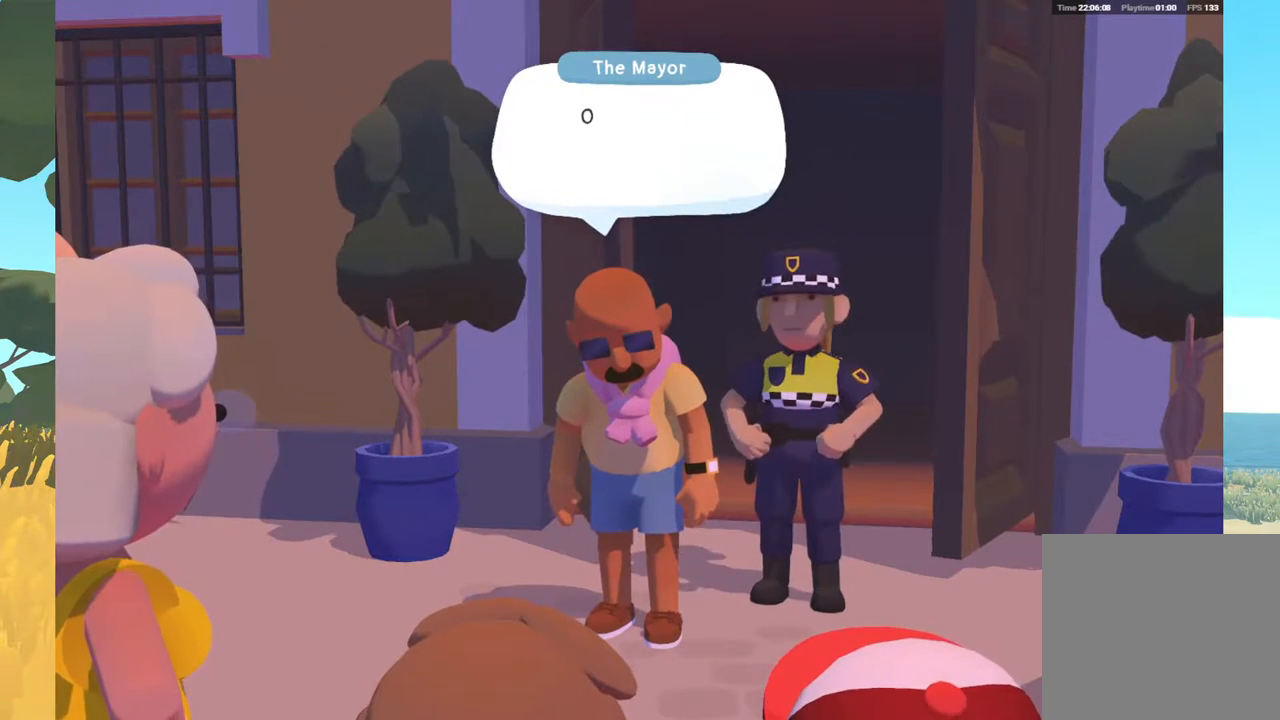
{"buttons": [], "left_stick": "center", "right_stick": "center", "events": []}
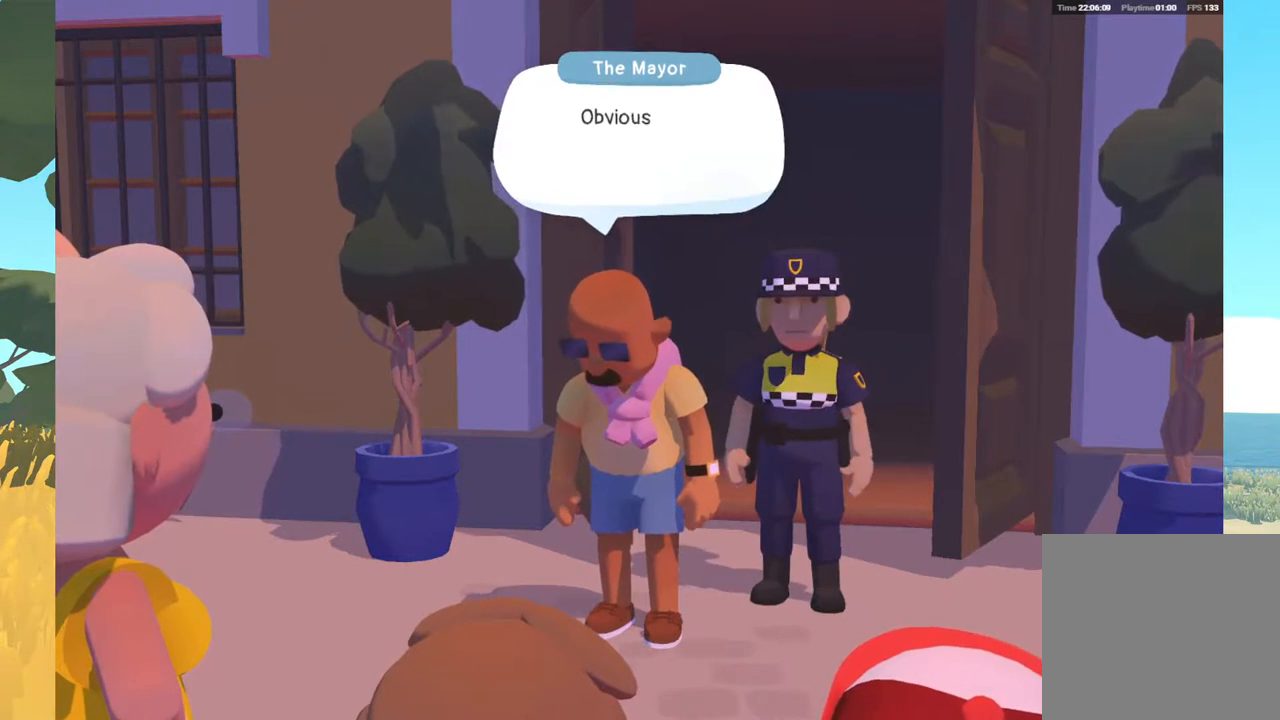
{"buttons": [], "left_stick": "center", "right_stick": "center", "events": [[183, "A", "down"], [383, "A", "up"]]}
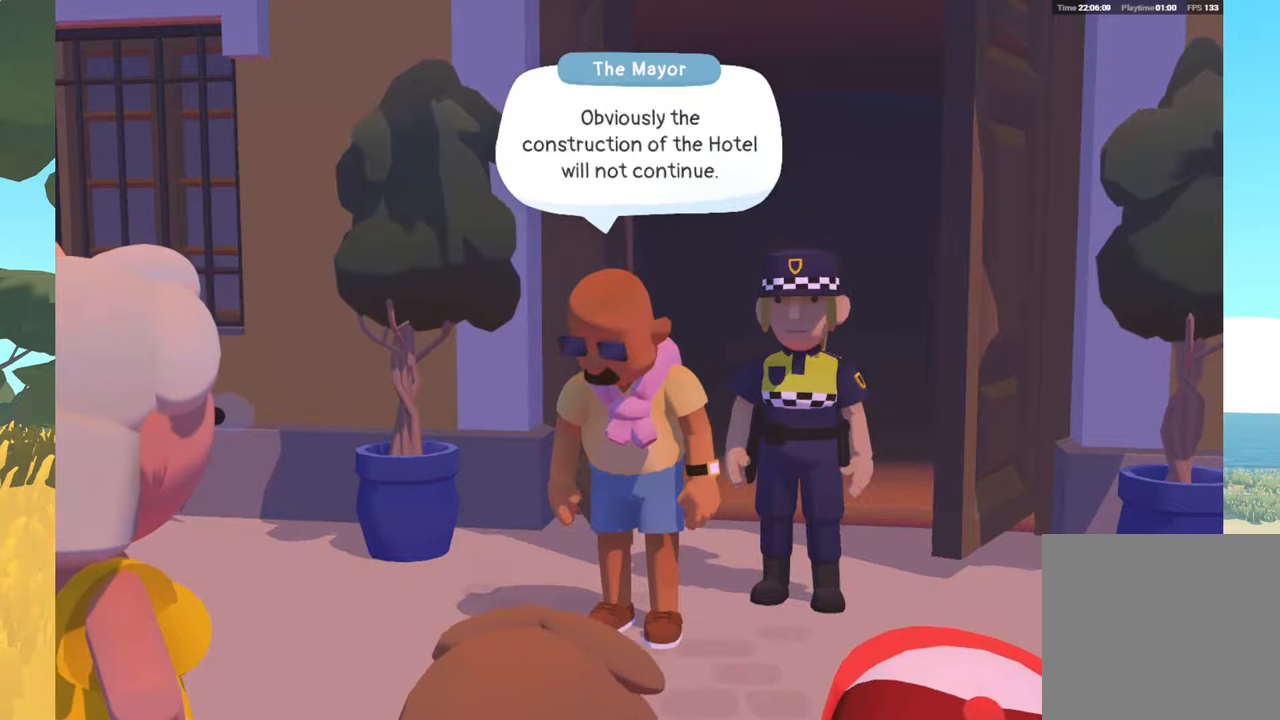
{"buttons": [], "left_stick": "center", "right_stick": "center", "events": [[350, "A", "down"], [450, "A", "up"]]}
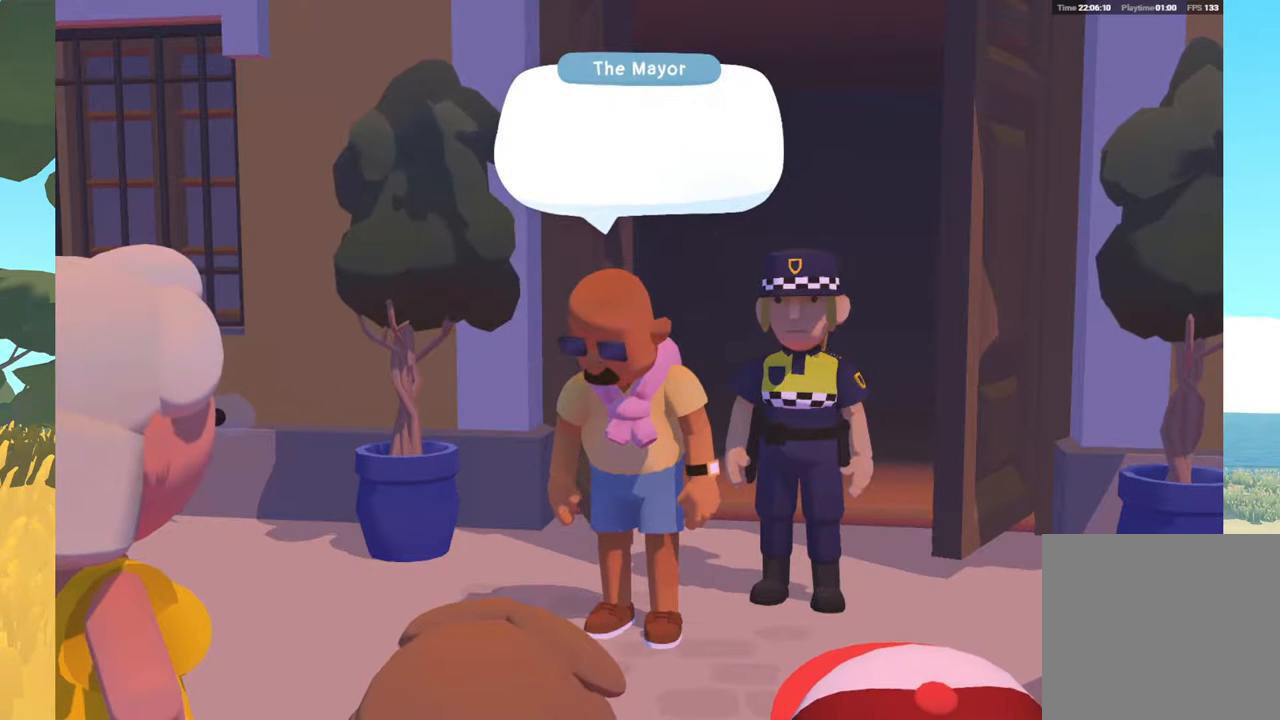
{"buttons": [], "left_stick": "center", "right_stick": "center", "events": []}
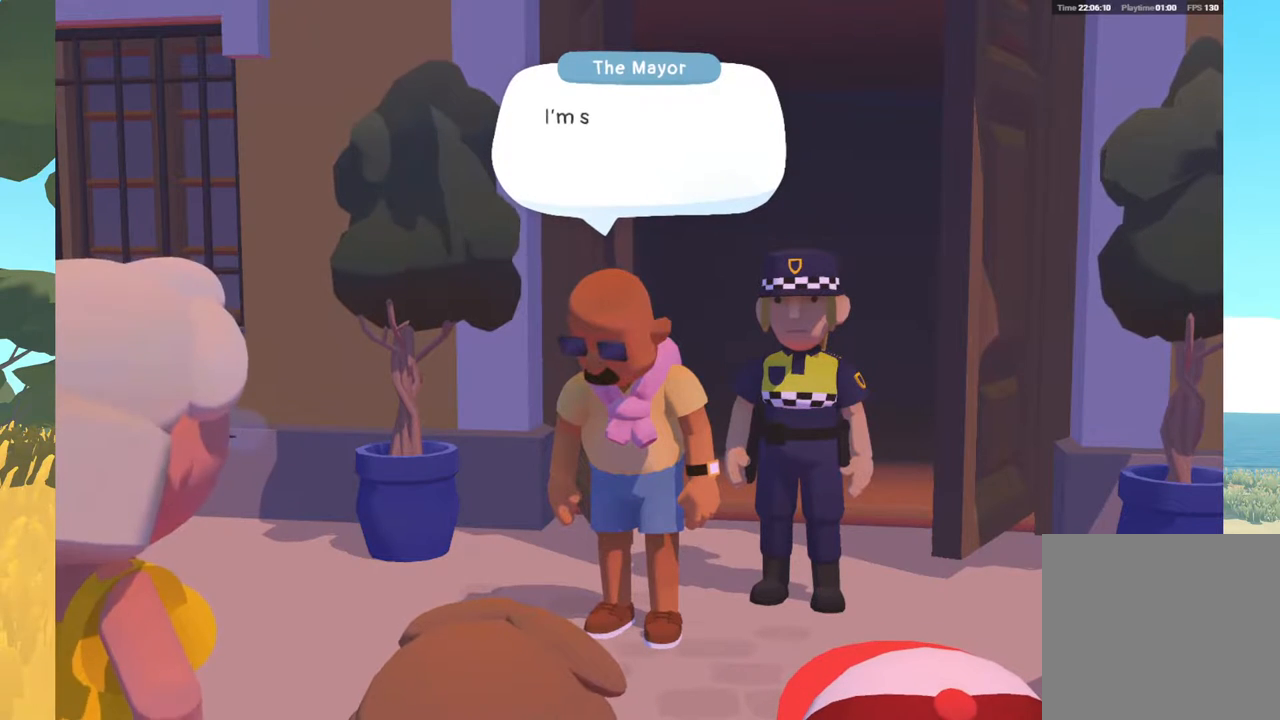
{"buttons": [], "left_stick": "center", "right_stick": "center", "events": [[250, "A", "down"], [400, "A", "up"]]}
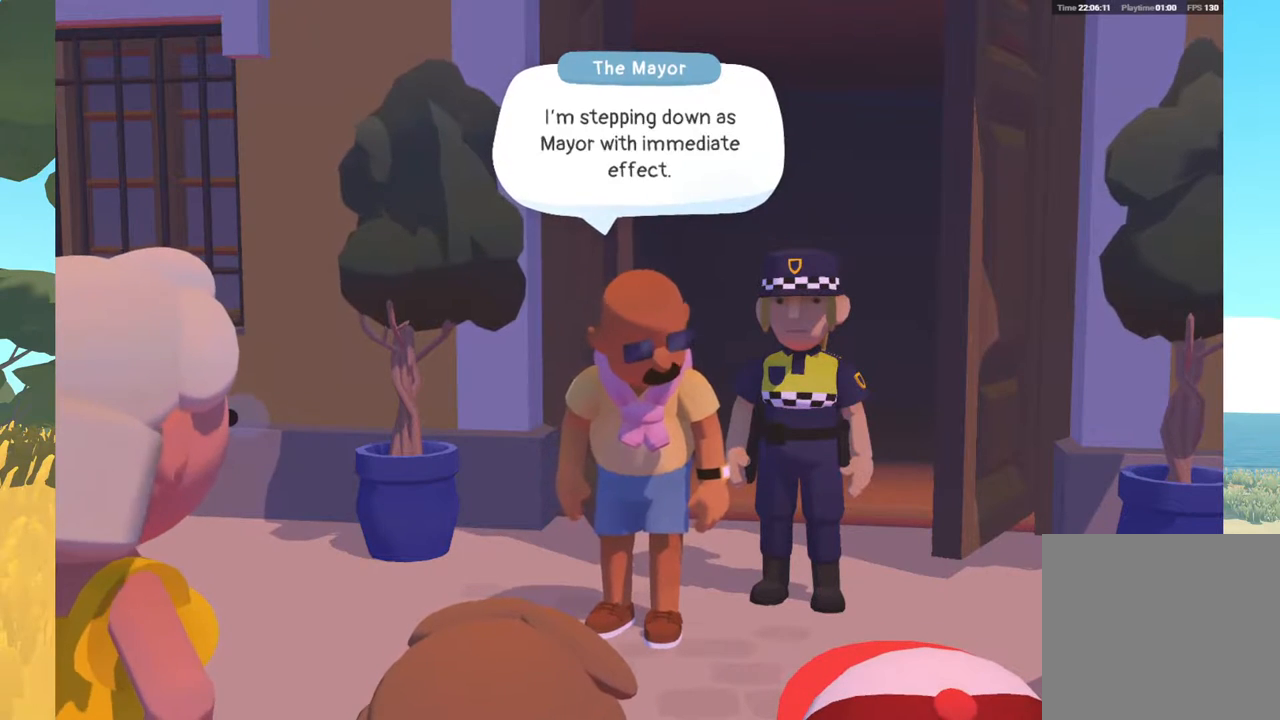
{"buttons": [], "left_stick": "center", "right_stick": "center", "events": [[267, "A", "down"], [400, "A", "up"]]}
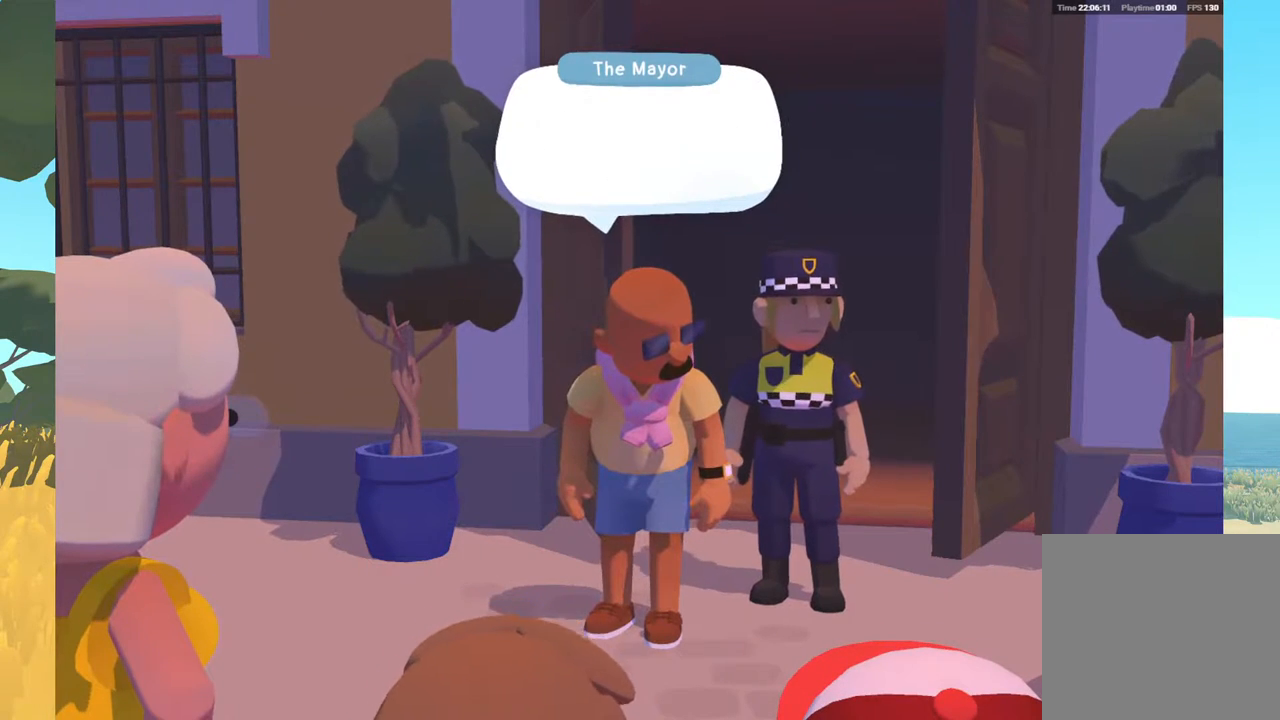
{"buttons": [], "left_stick": "center", "right_stick": "center", "events": []}
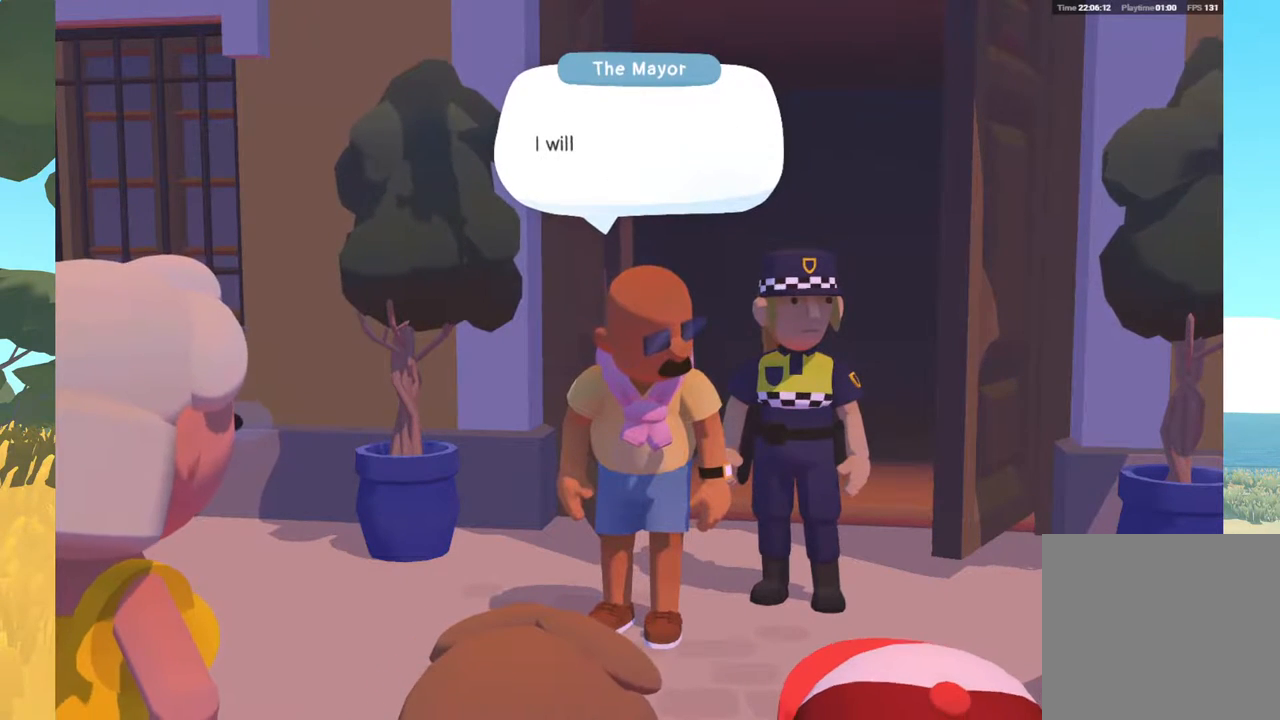
{"buttons": [], "left_stick": "center", "right_stick": "center", "events": []}
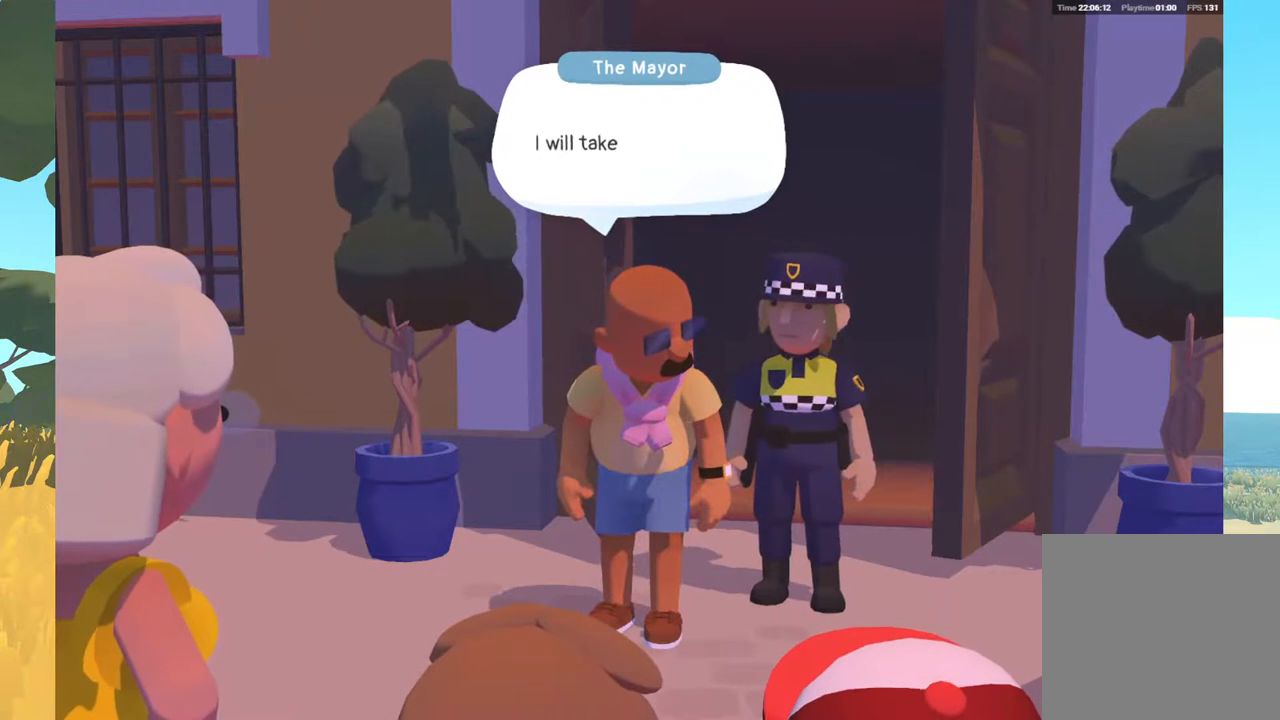
{"buttons": [], "left_stick": "center", "right_stick": "center", "events": [[150, "A", "down"], [433, "A", "up"]]}
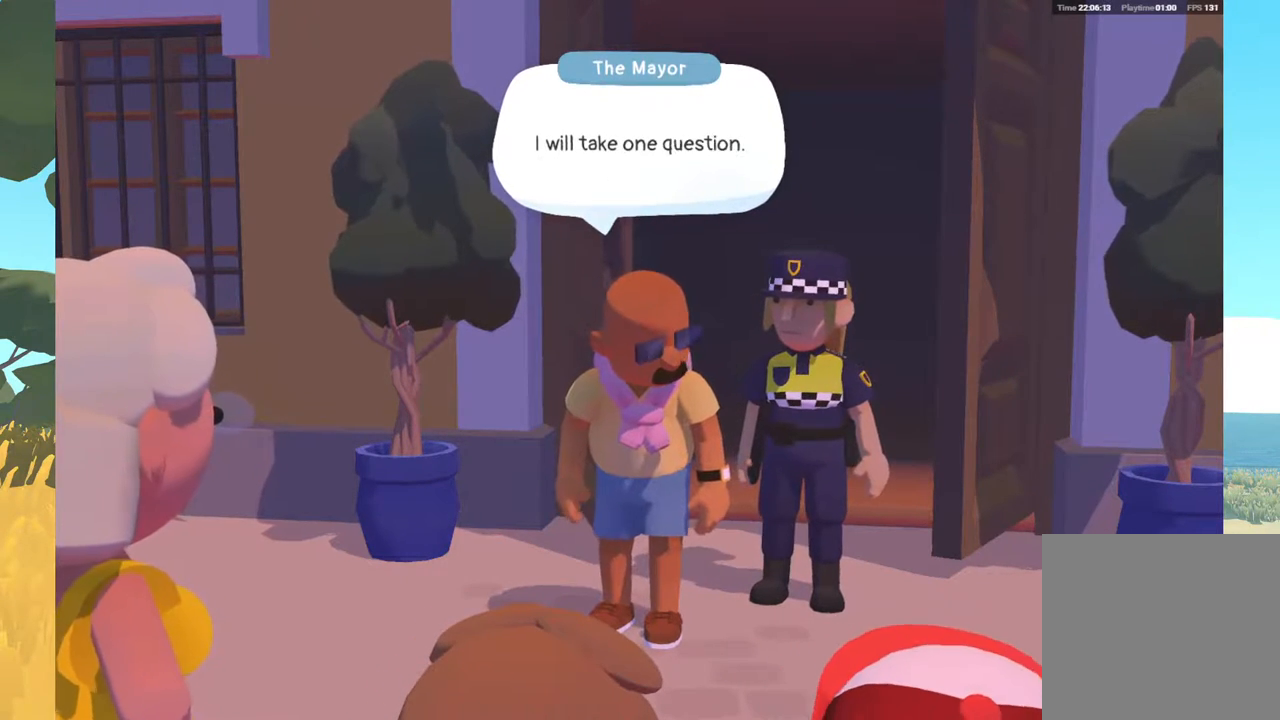
{"buttons": [], "left_stick": "center", "right_stick": "center", "events": []}
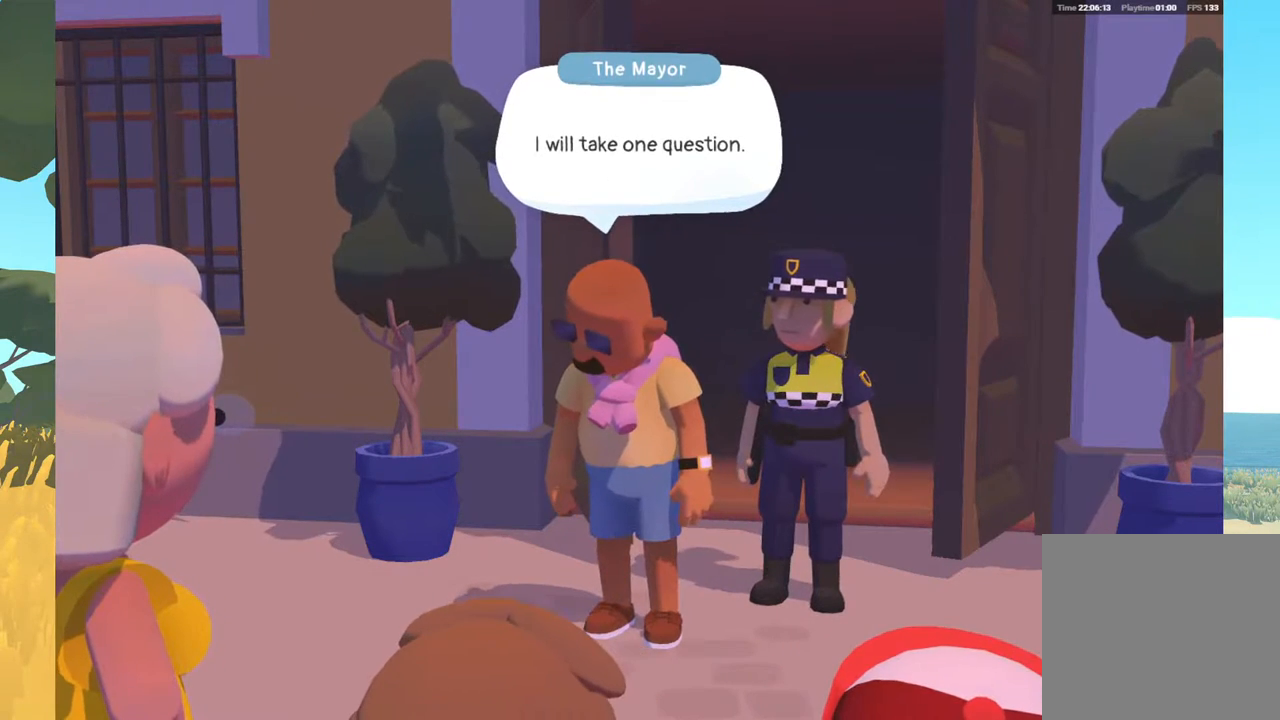
{"buttons": [], "left_stick": "center", "right_stick": "center", "events": [[233, "A", "down"], [433, "A", "up"]]}
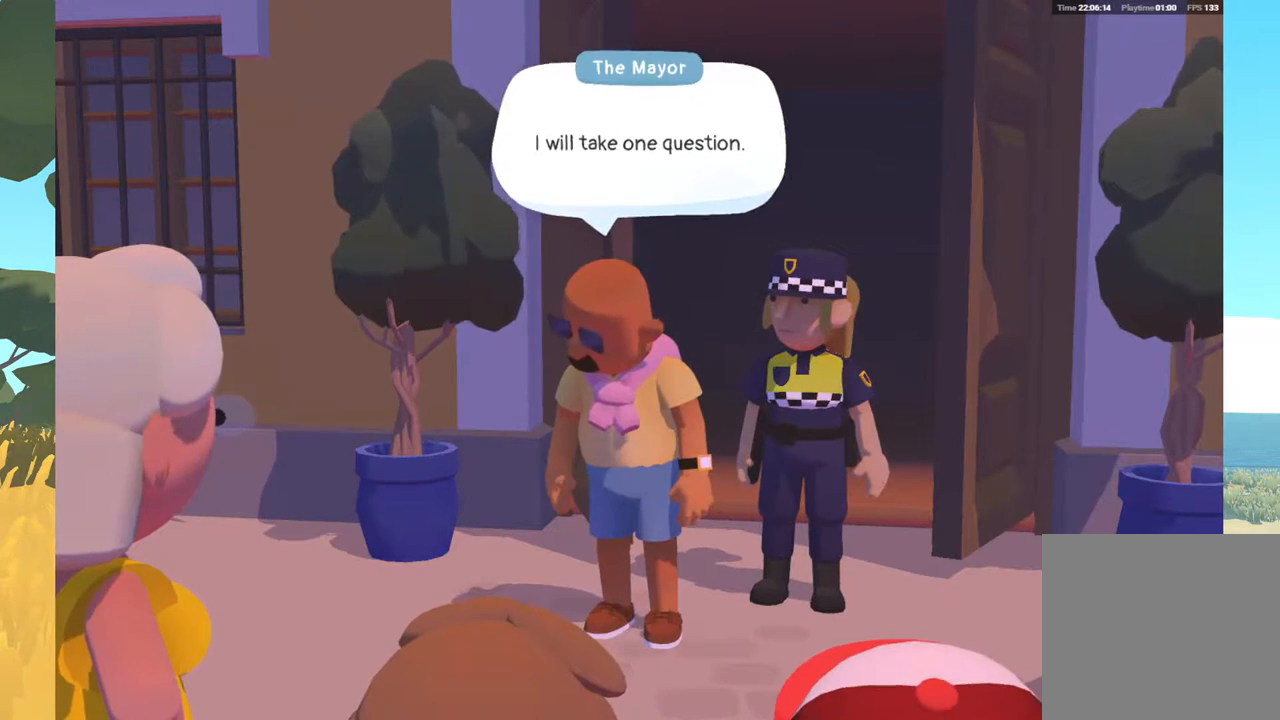
{"buttons": [], "left_stick": "center", "right_stick": "center", "events": []}
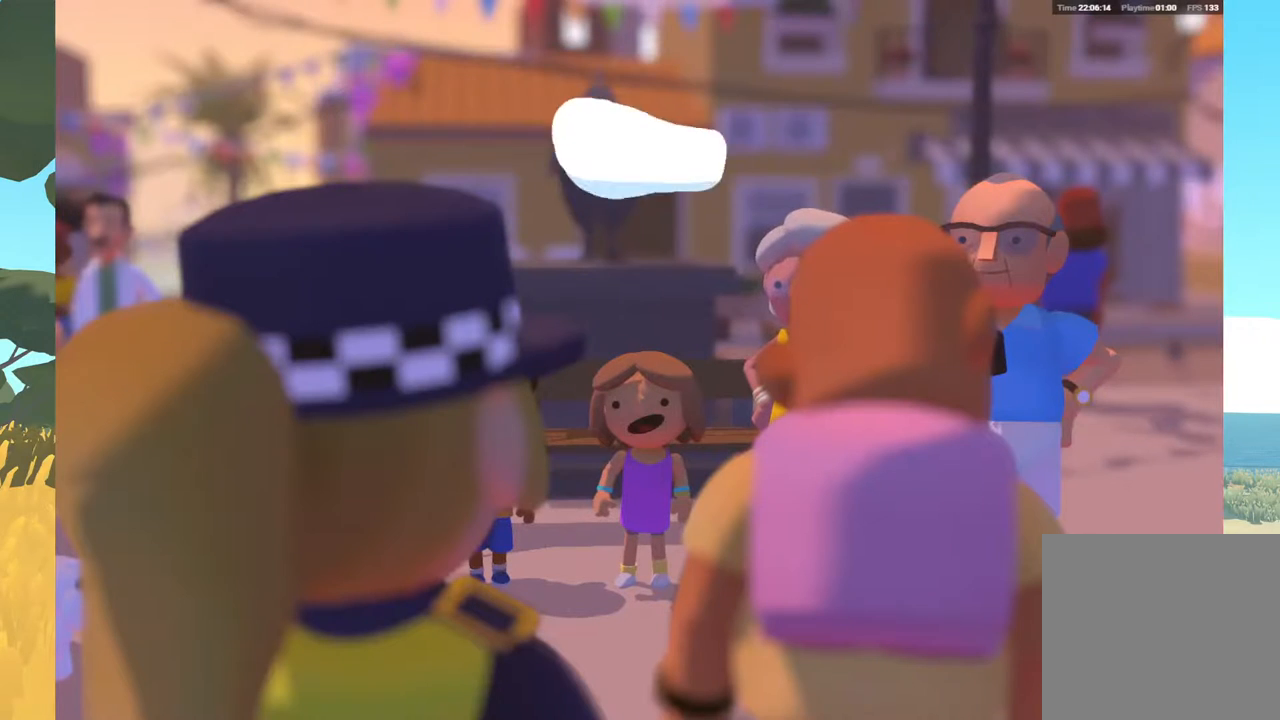
{"buttons": [], "left_stick": "center", "right_stick": "center", "events": []}
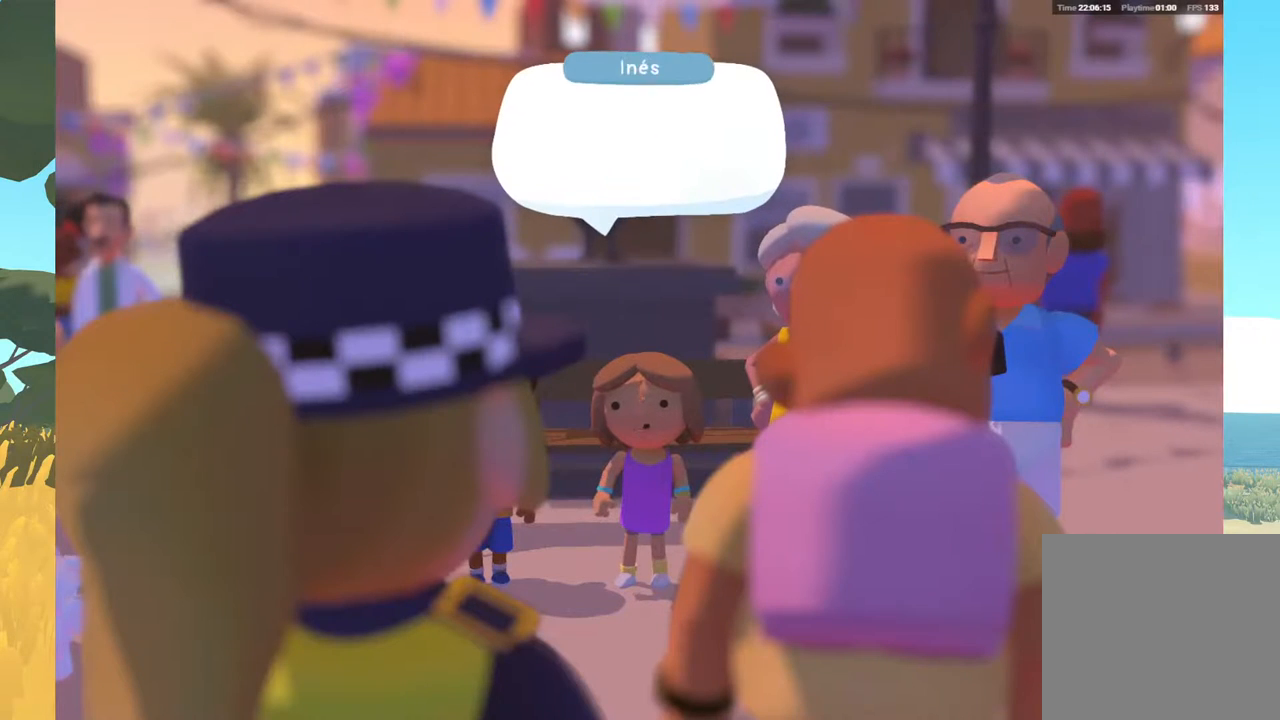
{"buttons": [], "left_stick": "center", "right_stick": "center", "events": []}
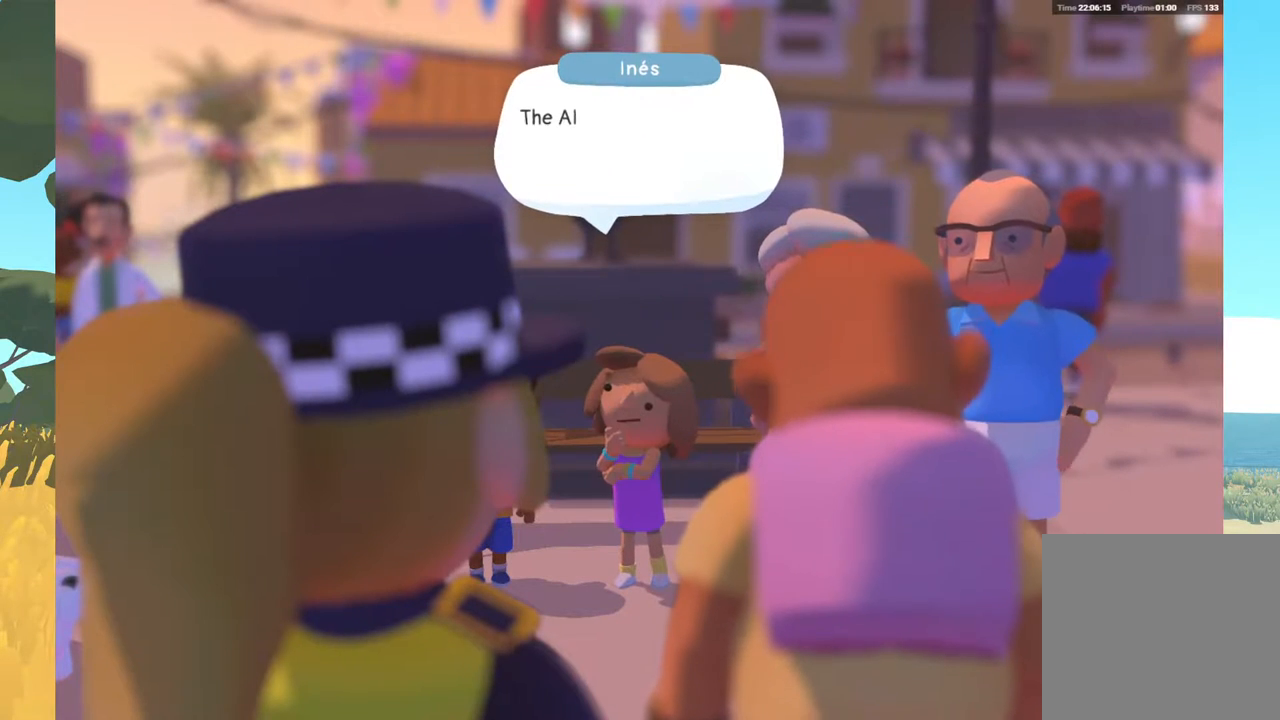
{"buttons": [], "left_stick": "center", "right_stick": "center", "events": [[233, "A", "down"], [367, "A", "up"]]}
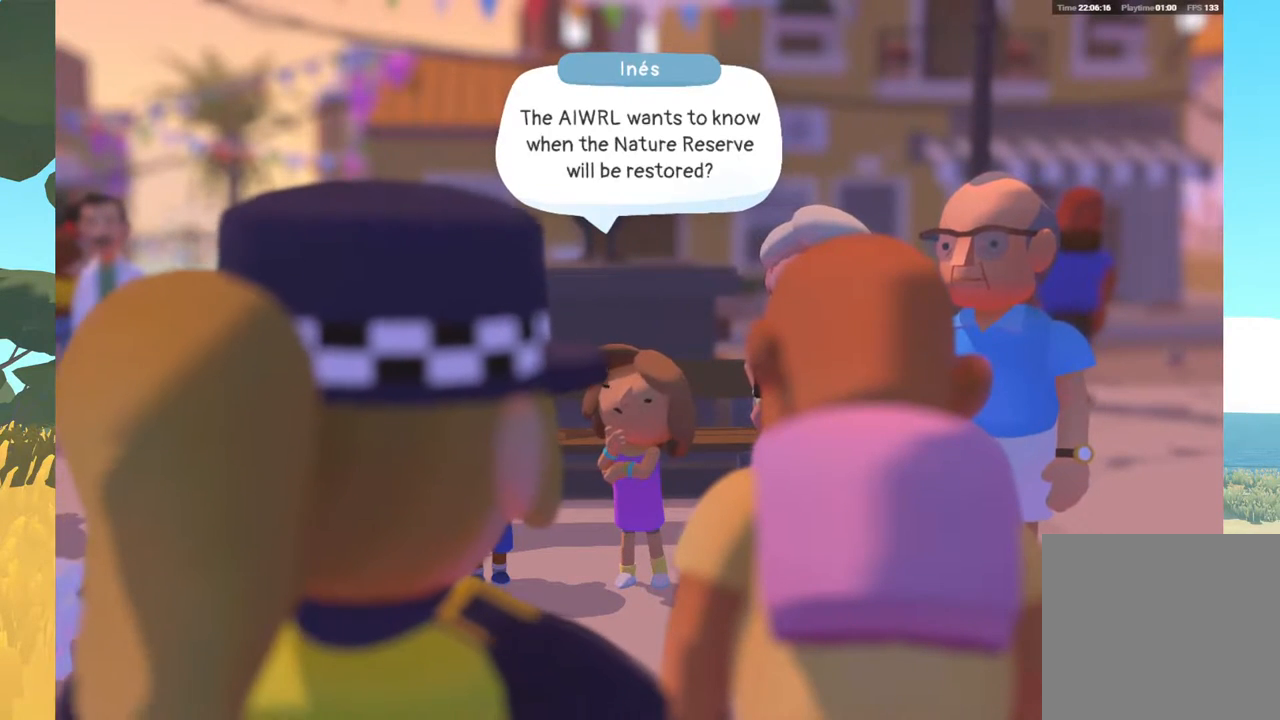
{"buttons": [], "left_stick": "center", "right_stick": "center", "events": []}
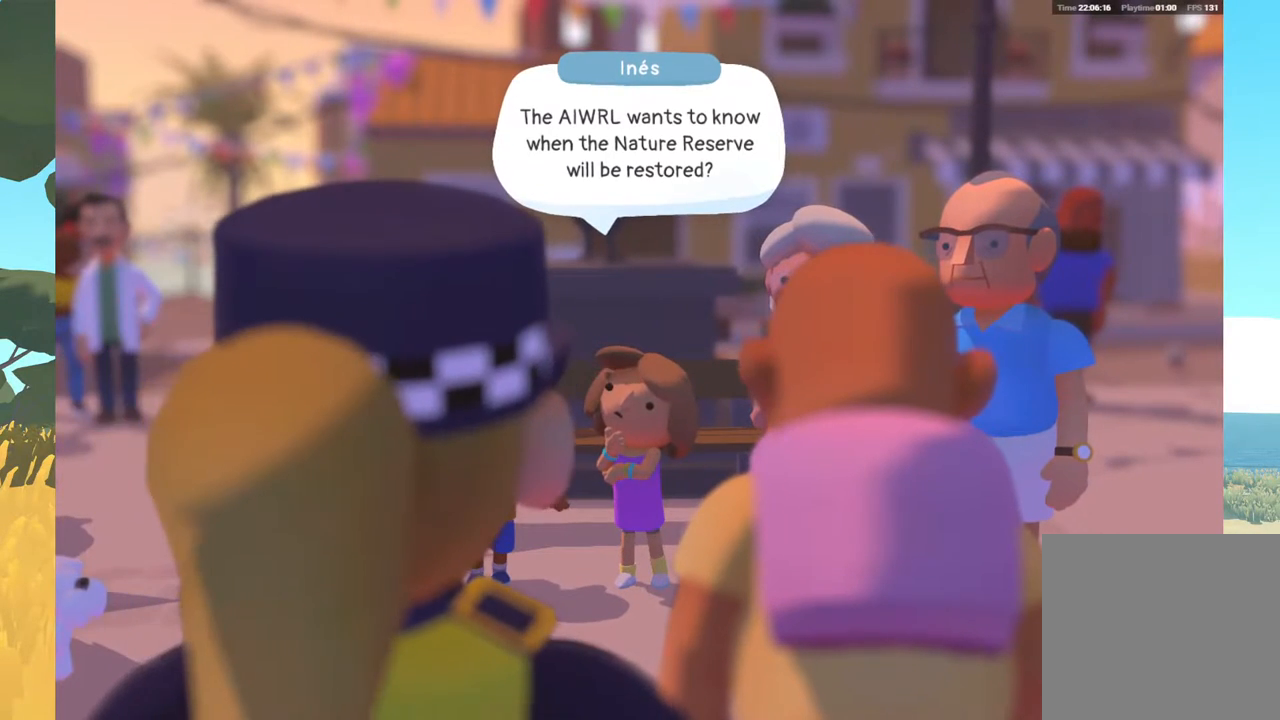
{"buttons": [], "left_stick": "center", "right_stick": "center", "events": []}
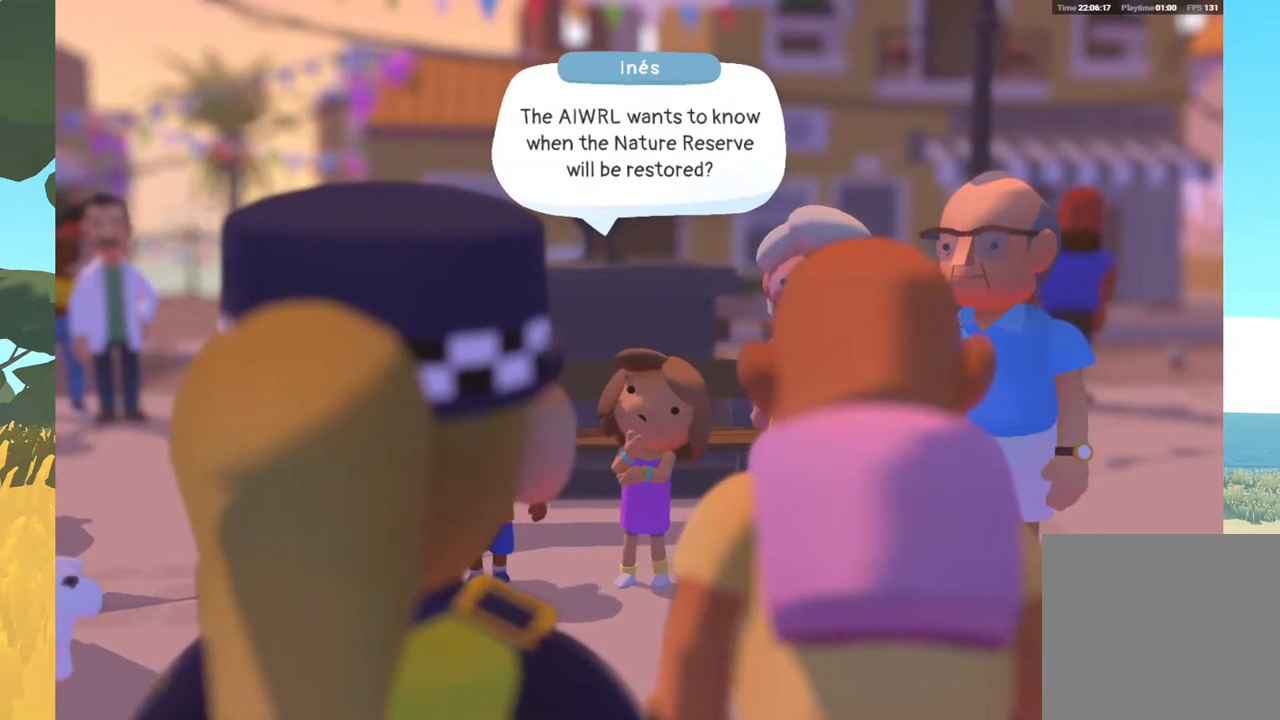
{"buttons": [], "left_stick": "center", "right_stick": "center", "events": []}
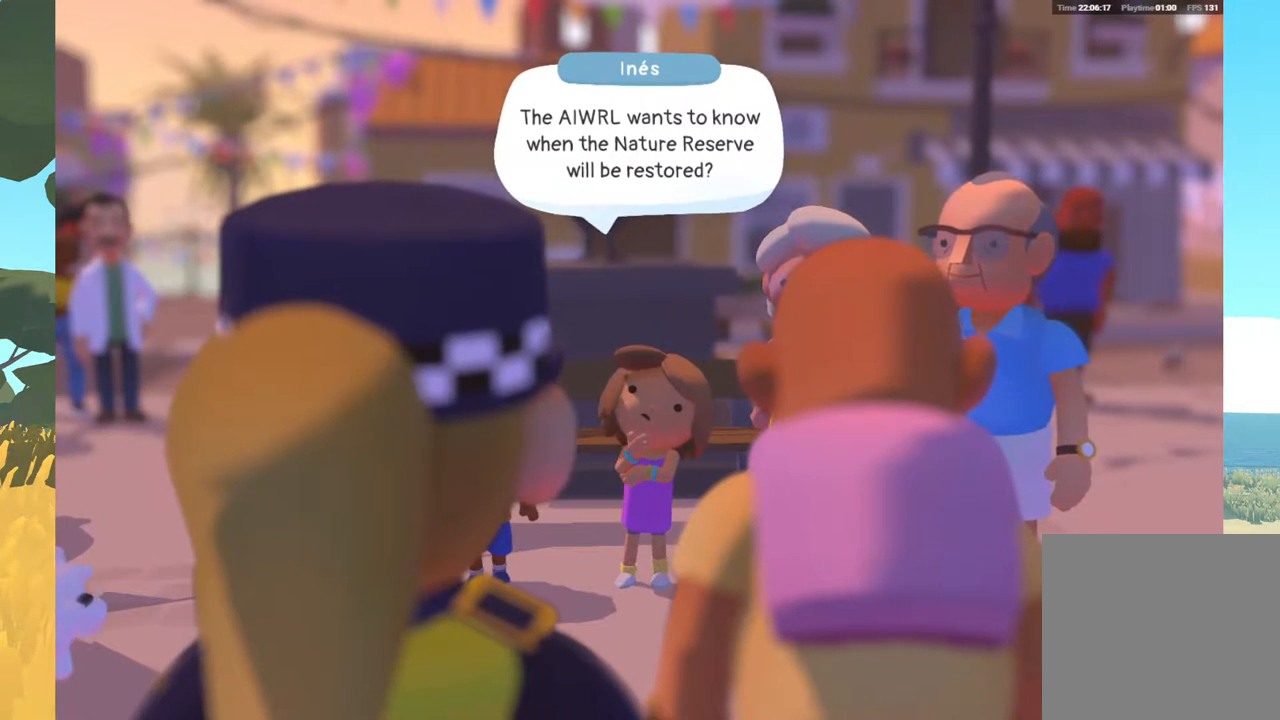
{"buttons": [], "left_stick": "center", "right_stick": "center", "events": [[67, "A", "down"], [250, "A", "up"]]}
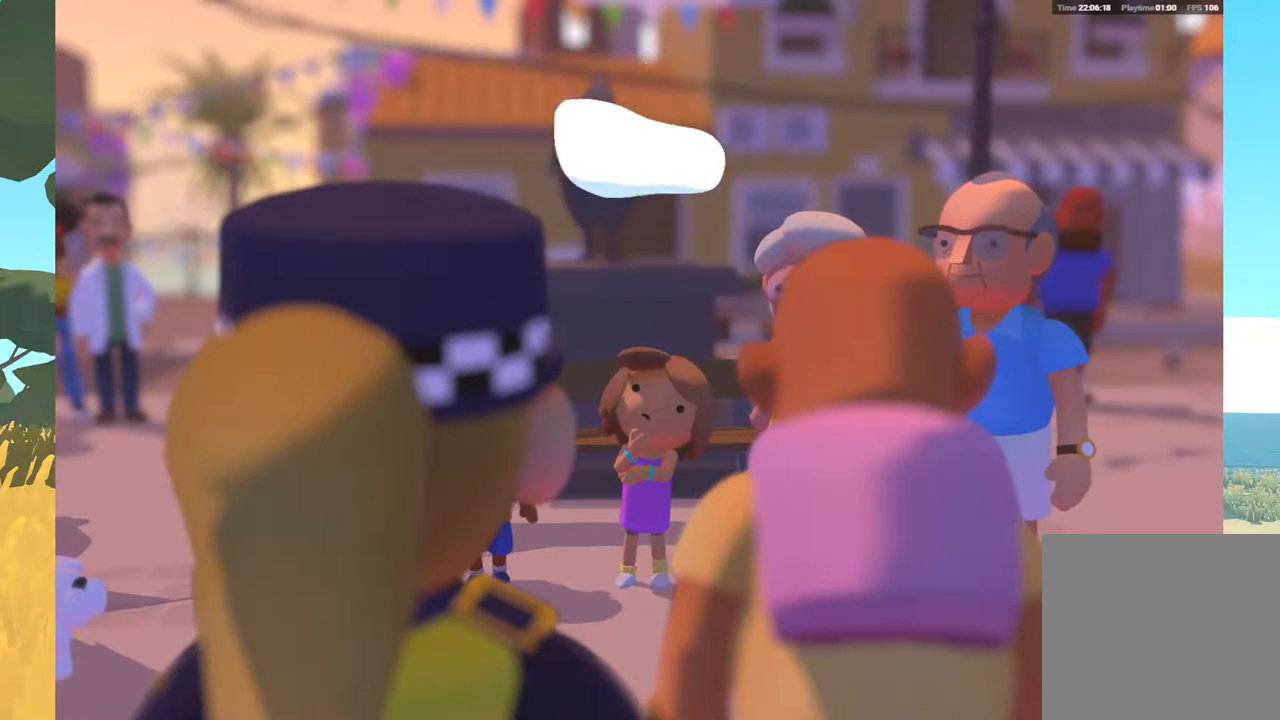
{"buttons": [], "left_stick": "center", "right_stick": "center", "events": []}
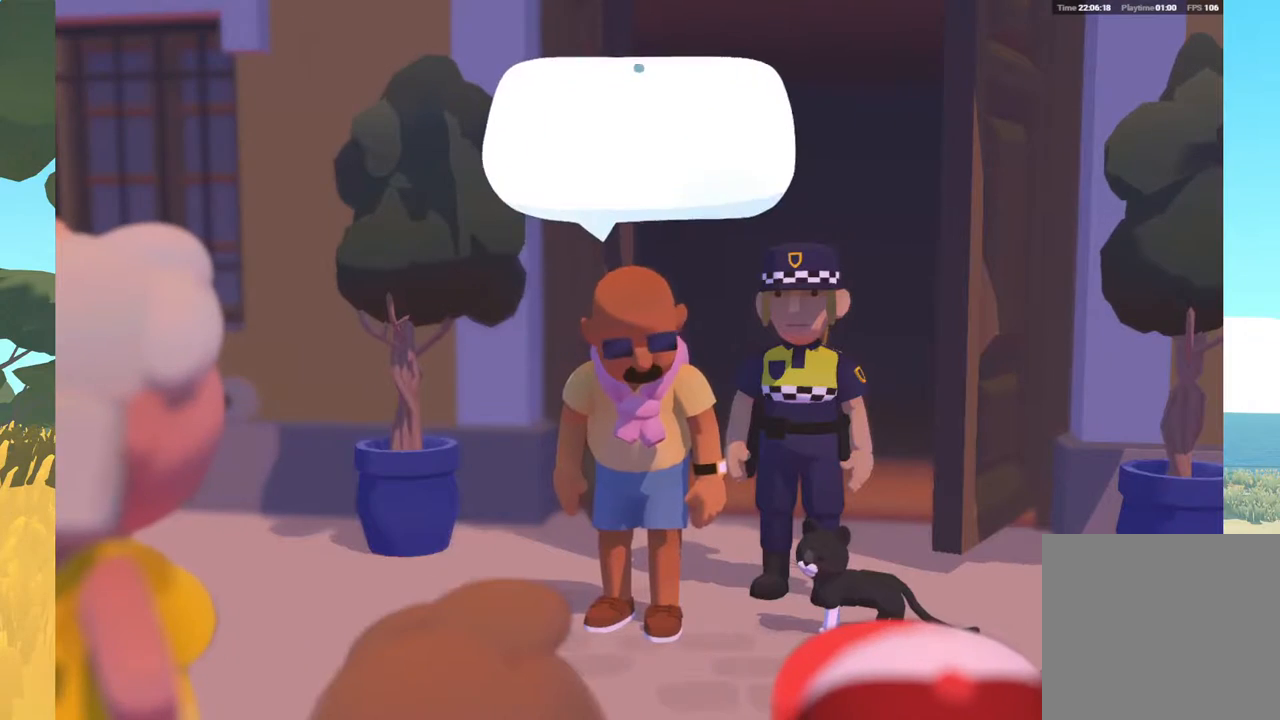
{"buttons": ["A"], "left_stick": "center", "right_stick": "center", "events": [[383, "A", "down"]]}